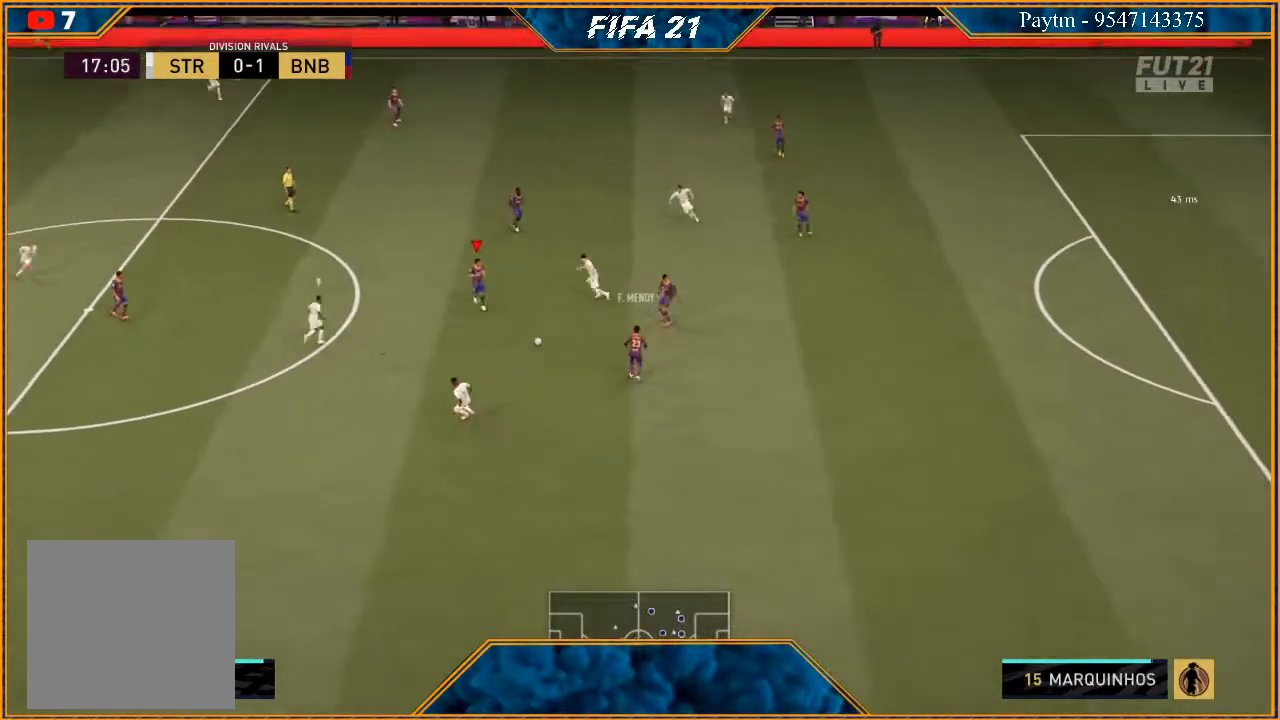
Gameplay with a controller (Xbox layout); each line is a JSON object with the inputs held at the frame after it. "events" lists button and stick changes between this image and that frame as [ms after this image, input, new state], when the widget could be followed in between.
{"buttons": ["R2"], "left_stick": "down-left", "right_stick": "center", "events": [[100, "R2", "up"], [167, "left_stick", "down-left"], [233, "A", "down"], [333, "A", "up"], [467, "R2", "down"]]}
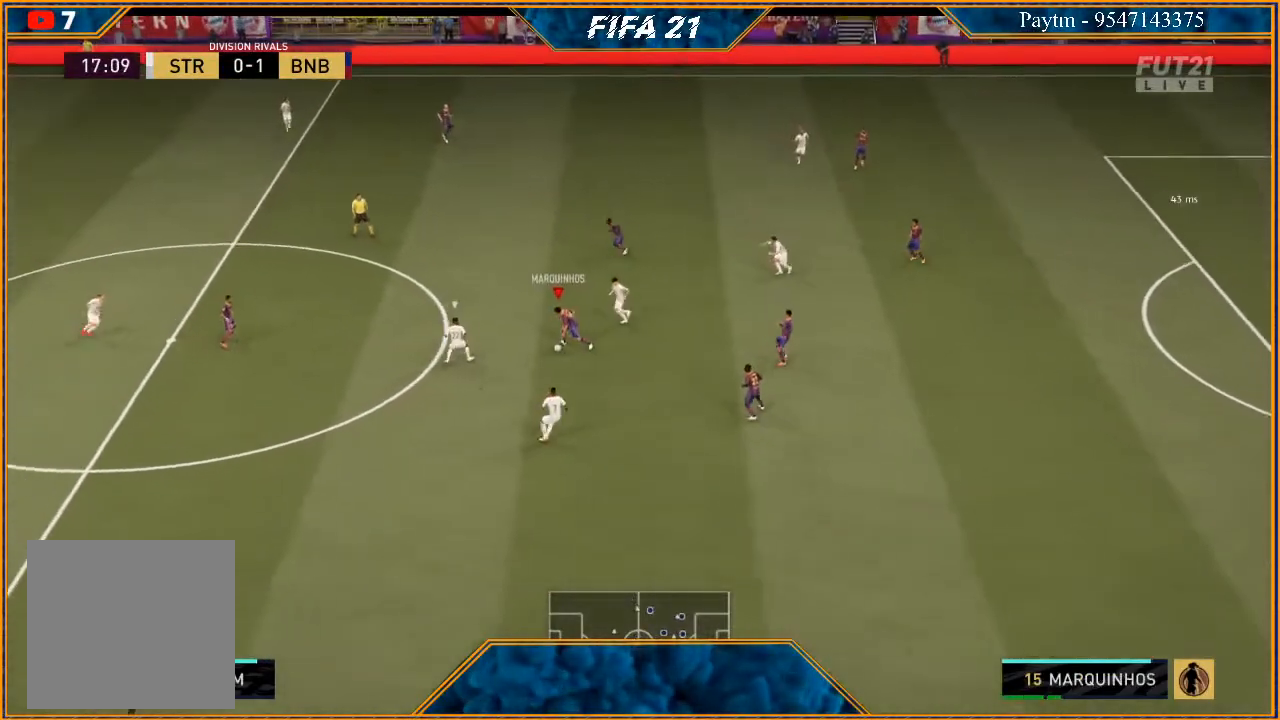
{"buttons": ["R2"], "left_stick": "down-left", "right_stick": "center", "events": []}
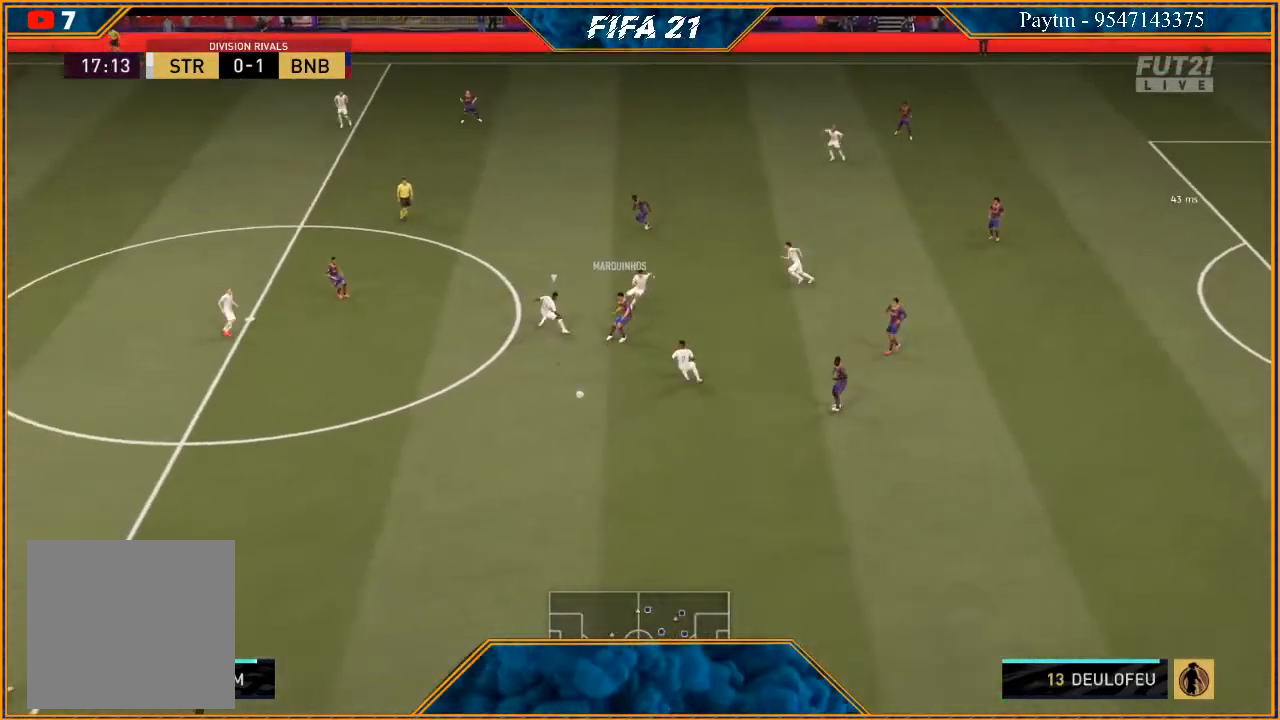
{"buttons": ["R2"], "left_stick": "up", "right_stick": "center", "events": [[233, "left_stick", "up"]]}
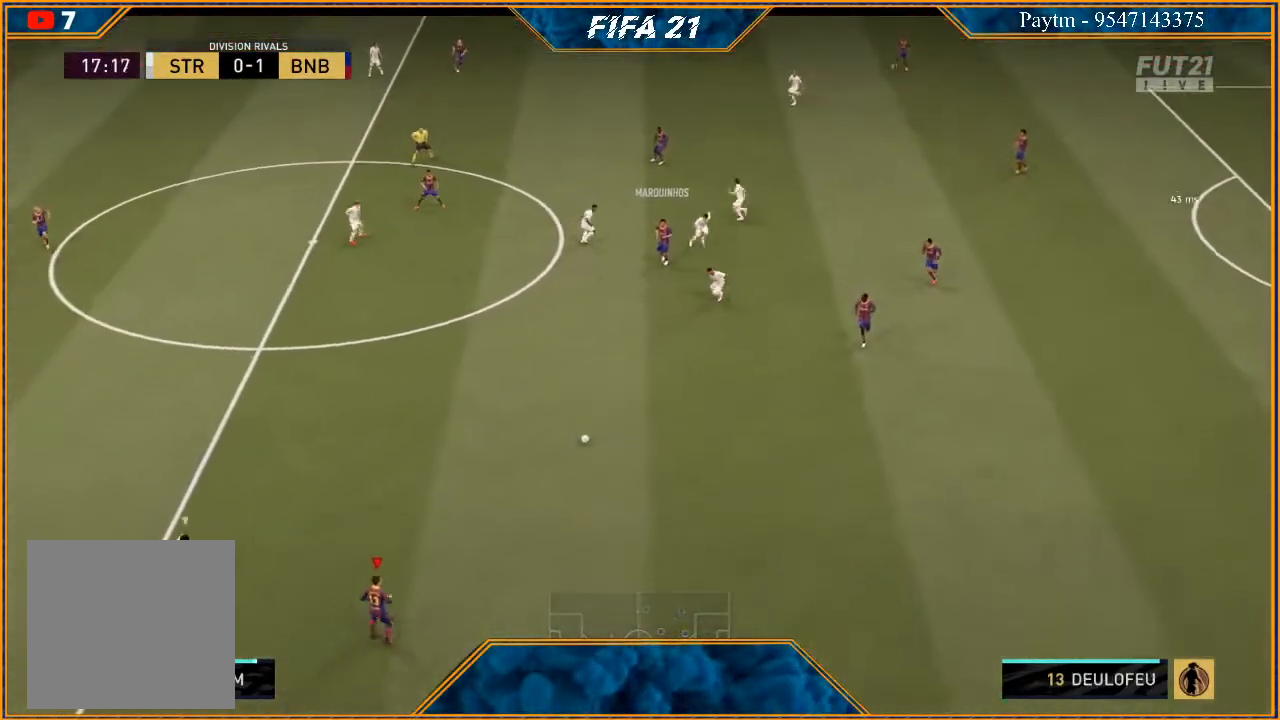
{"buttons": [], "left_stick": "right", "right_stick": "center", "events": [[233, "left_stick", "up-right"], [300, "R2", "up"], [433, "left_stick", "right"]]}
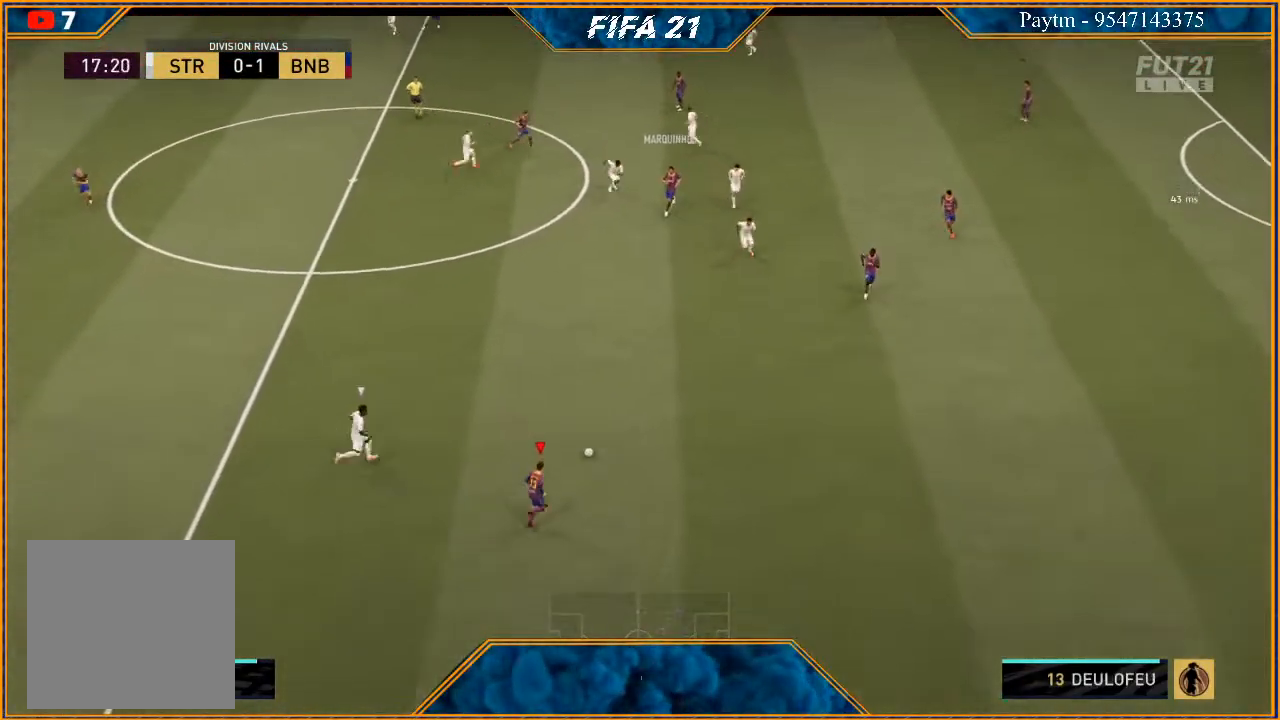
{"buttons": [], "left_stick": "down-right", "right_stick": "down", "events": [[267, "right_stick", "down"], [333, "left_stick", "down-right"]]}
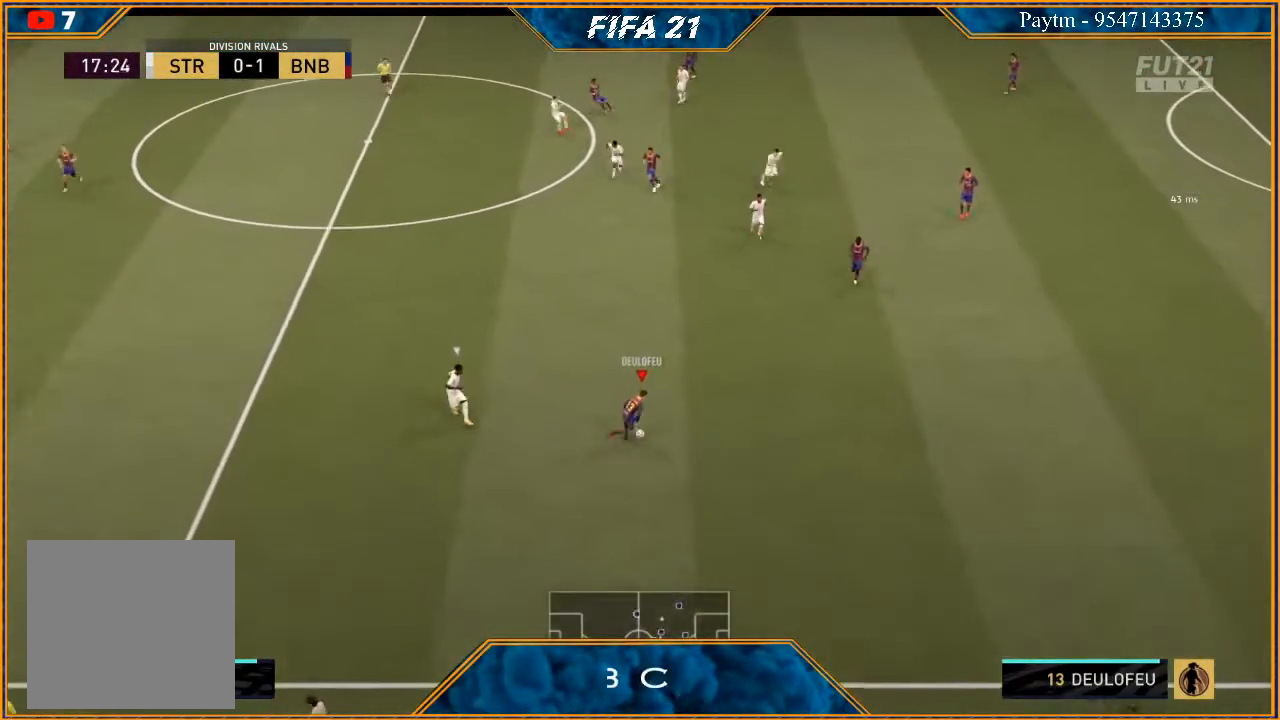
{"buttons": [], "left_stick": "up", "right_stick": "center", "events": [[167, "left_stick", "down"], [300, "right_stick", "center"], [367, "left_stick", "up"]]}
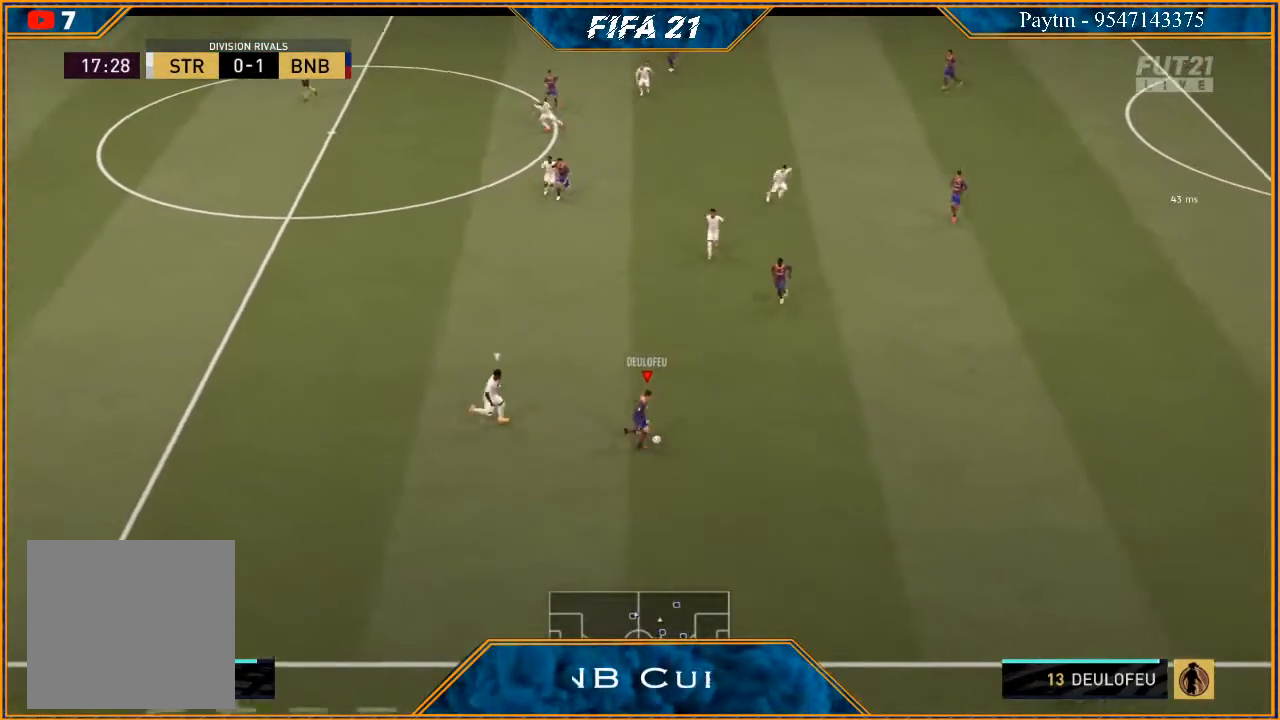
{"buttons": [], "left_stick": "right", "right_stick": "center", "events": [[267, "left_stick", "up-right"], [367, "left_stick", "right"]]}
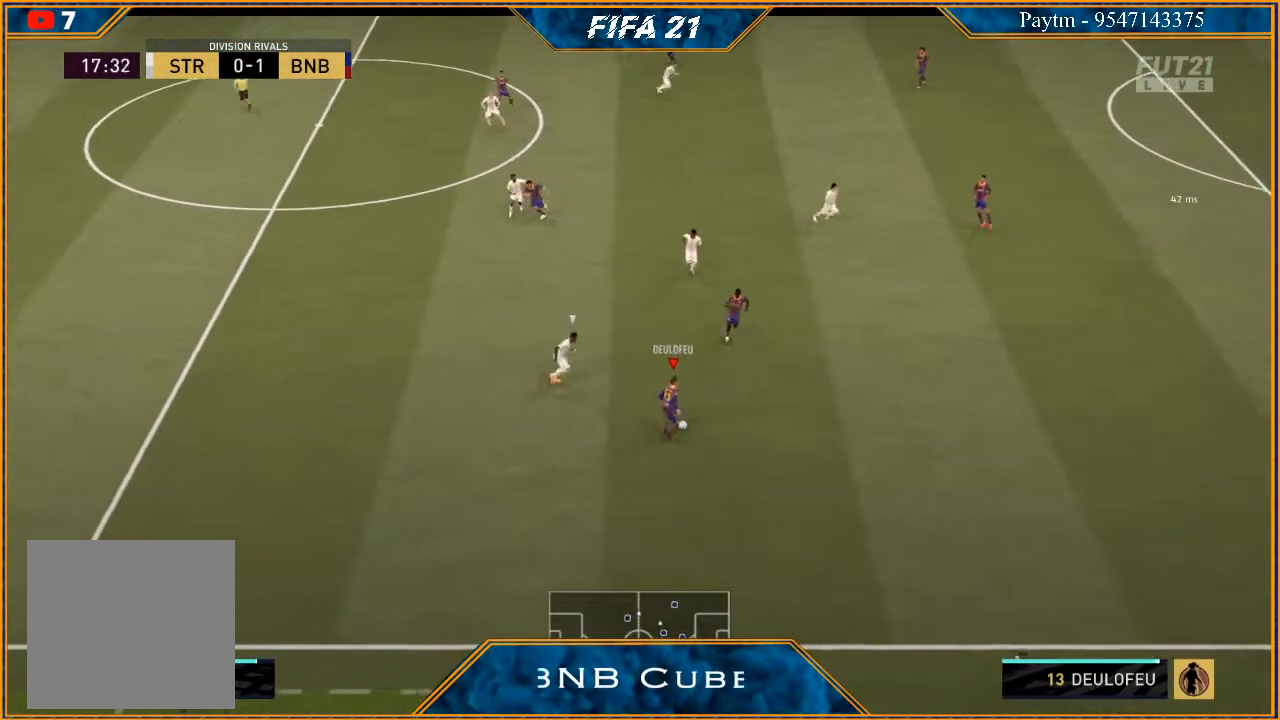
{"buttons": [], "left_stick": "down", "right_stick": "down", "events": [[33, "left_stick", "down-right"], [267, "left_stick", "down"], [267, "right_stick", "down"]]}
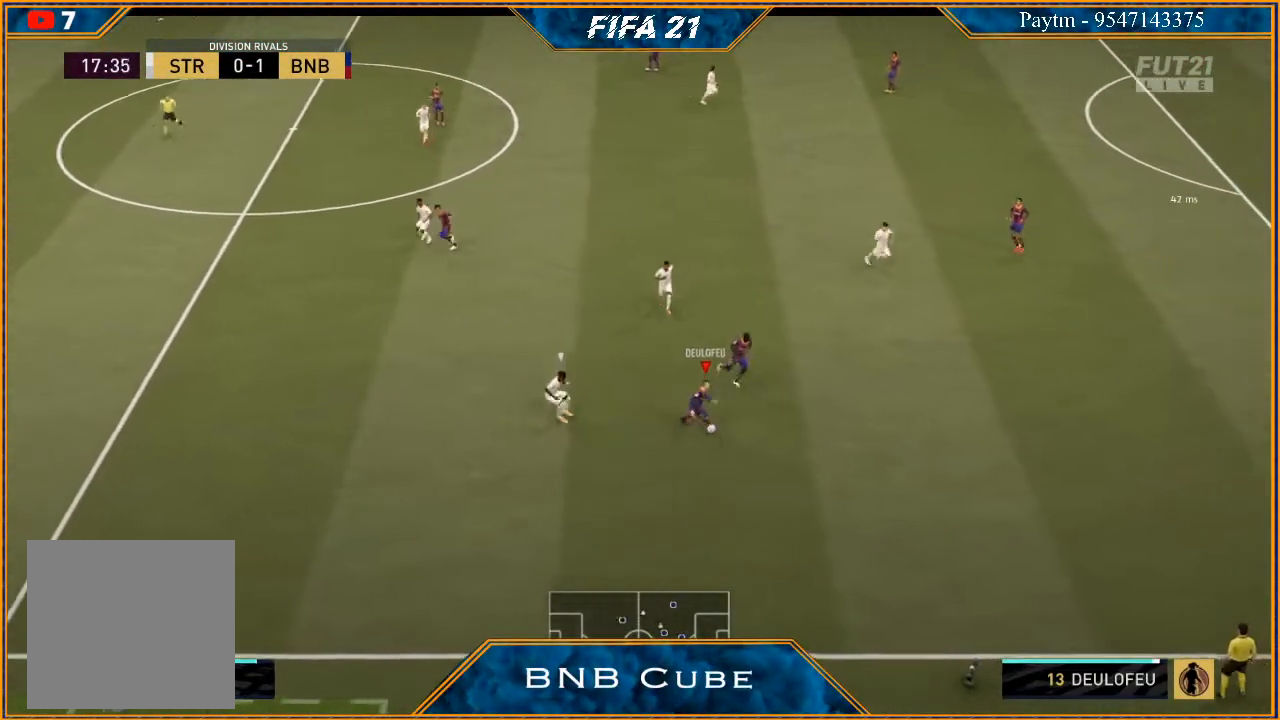
{"buttons": [], "left_stick": "up-right", "right_stick": "center", "events": [[133, "left_stick", "right"], [167, "right_stick", "center"], [200, "left_stick", "up-right"]]}
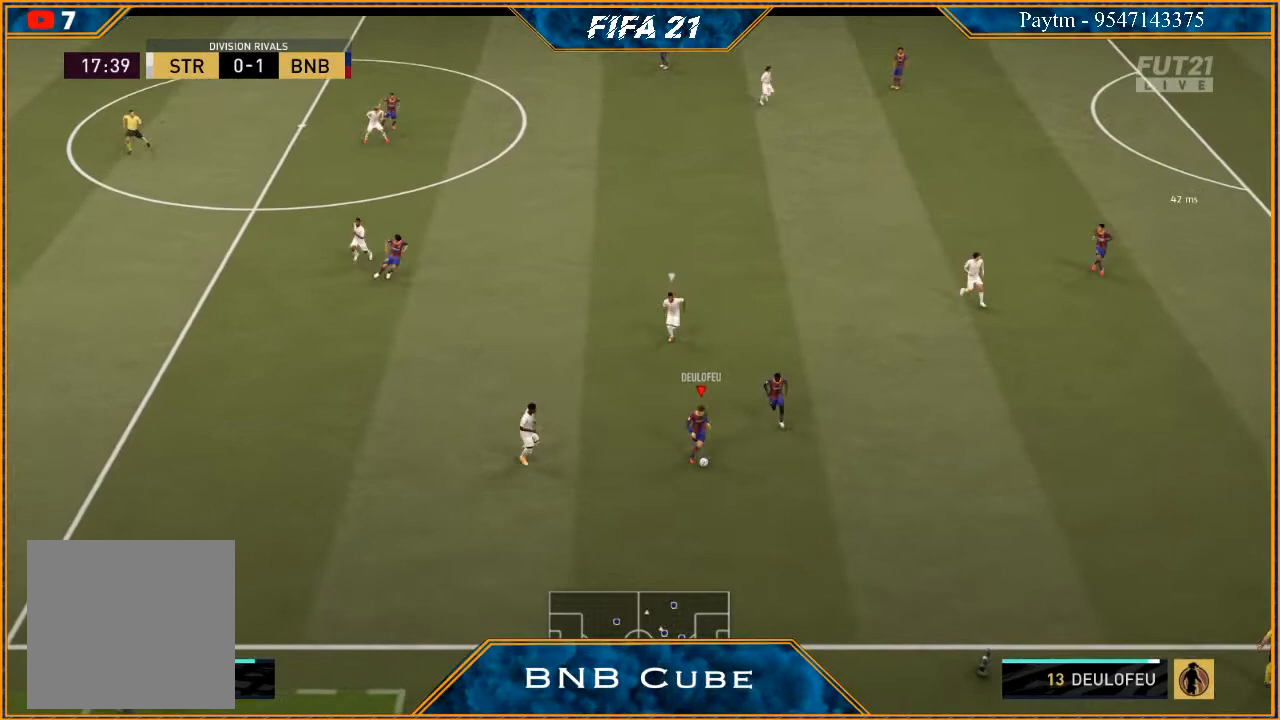
{"buttons": [], "left_stick": "right", "right_stick": "right", "events": [[67, "left_stick", "right"], [433, "right_stick", "right"]]}
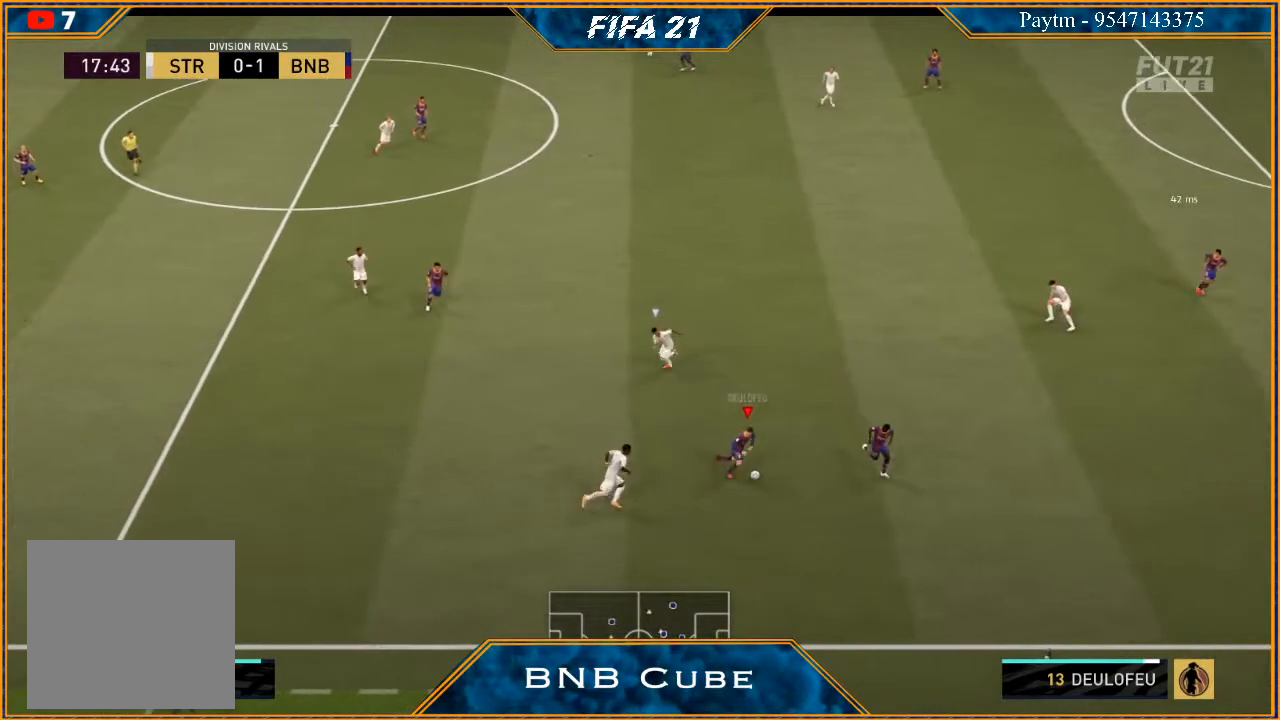
{"buttons": [], "left_stick": "up-right", "right_stick": "center", "events": [[67, "right_stick", "left"], [200, "left_stick", "up-right"], [200, "right_stick", "center"]]}
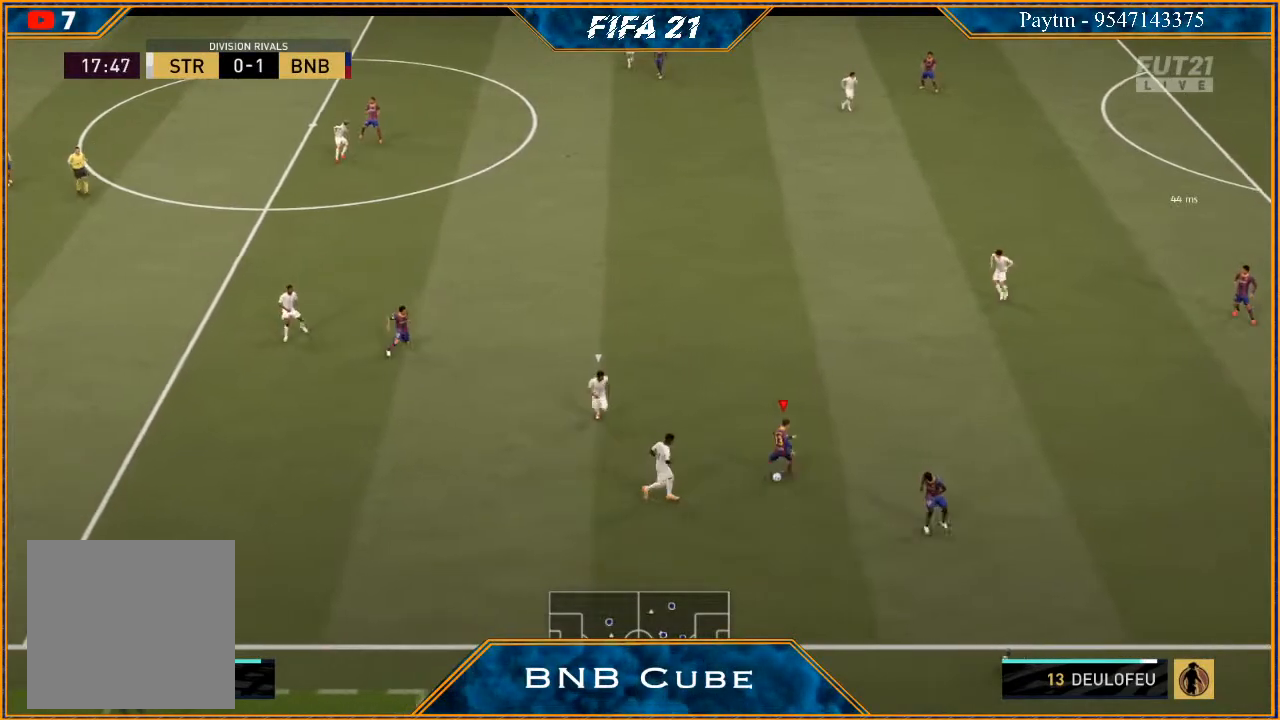
{"buttons": ["A"], "left_stick": "down-right", "right_stick": "center", "events": [[367, "left_stick", "right"], [433, "A", "down"], [467, "left_stick", "down-right"]]}
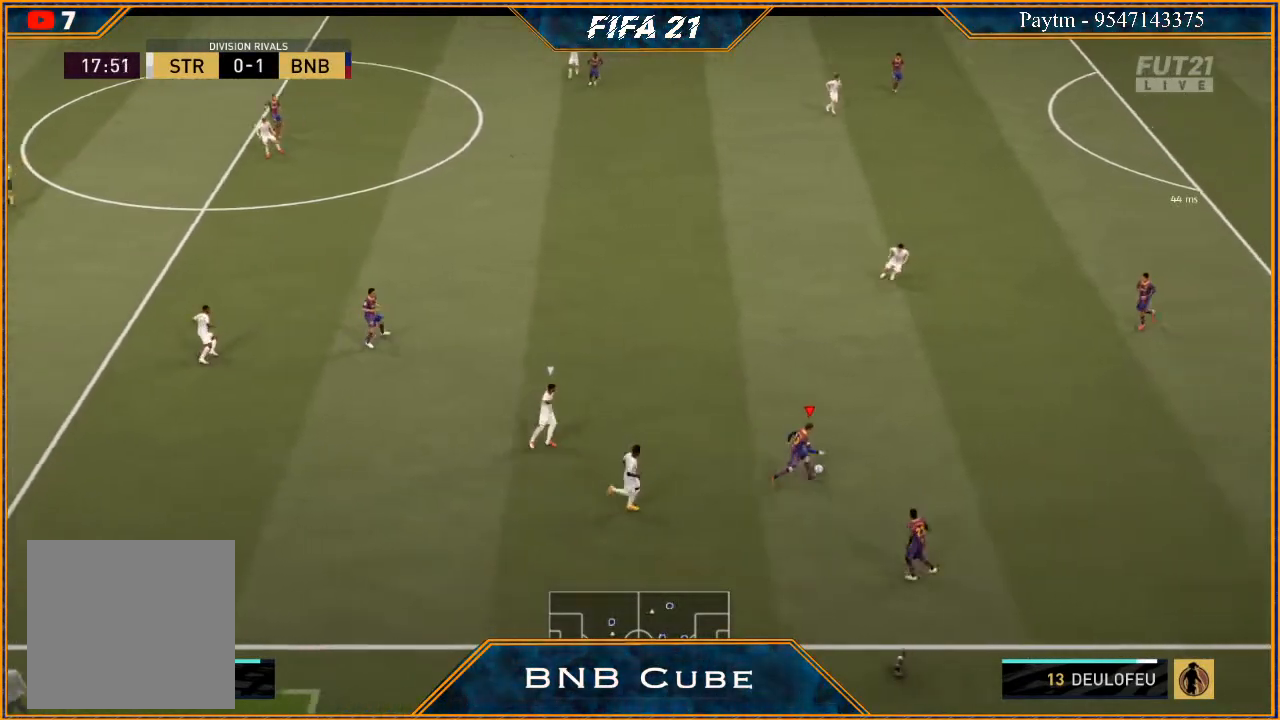
{"buttons": [], "left_stick": "center", "right_stick": "center", "events": [[33, "A", "up"], [100, "left_stick", "down"], [200, "R2", "down"], [367, "R2", "up"], [367, "left_stick", "center"]]}
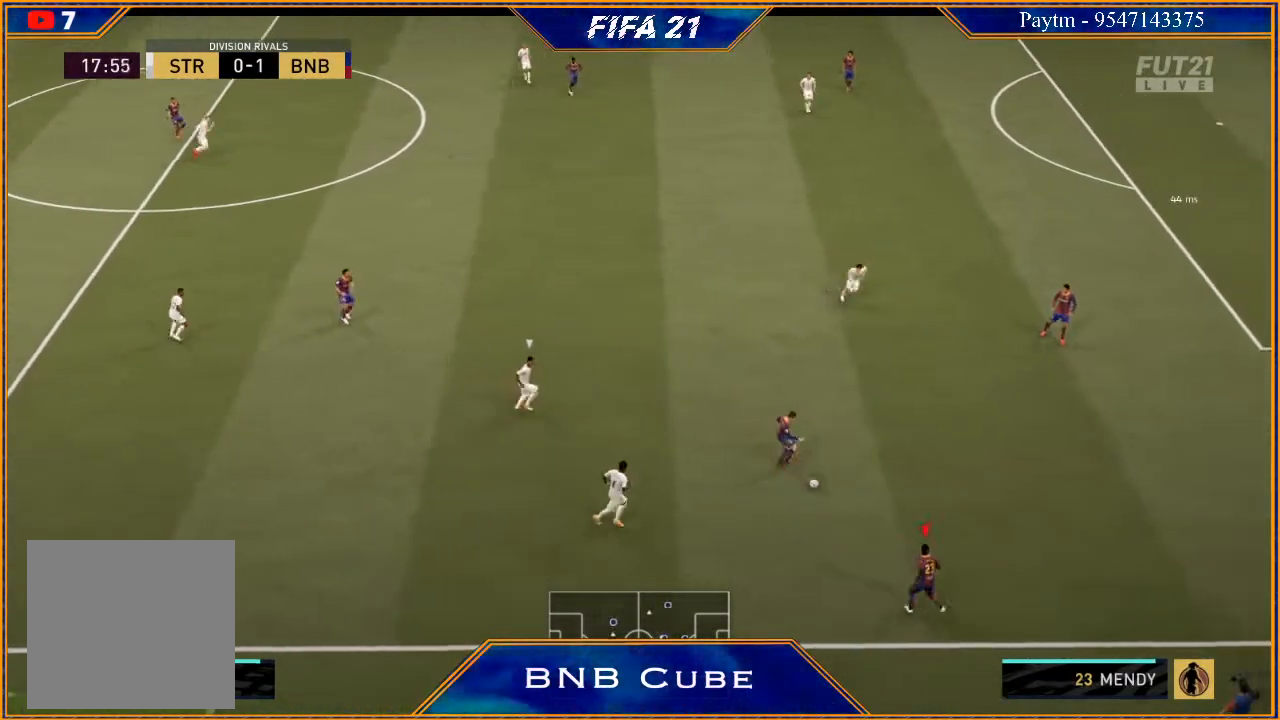
{"buttons": ["R2"], "left_stick": "center", "right_stick": "center", "events": [[33, "left_stick", "up"], [167, "A", "down"], [233, "A", "up"], [333, "R2", "down"], [467, "left_stick", "center"]]}
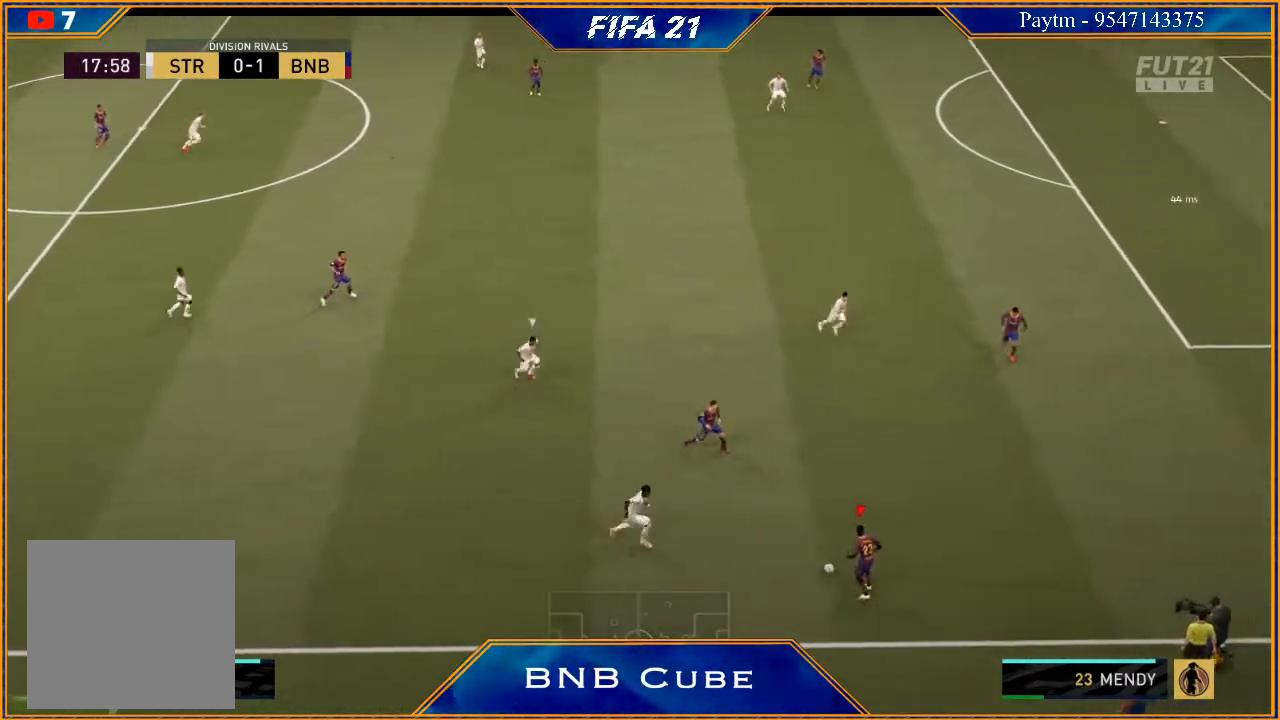
{"buttons": [], "left_stick": "up-right", "right_stick": "center", "events": [[133, "R2", "up"], [167, "left_stick", "up"], [467, "left_stick", "up-right"]]}
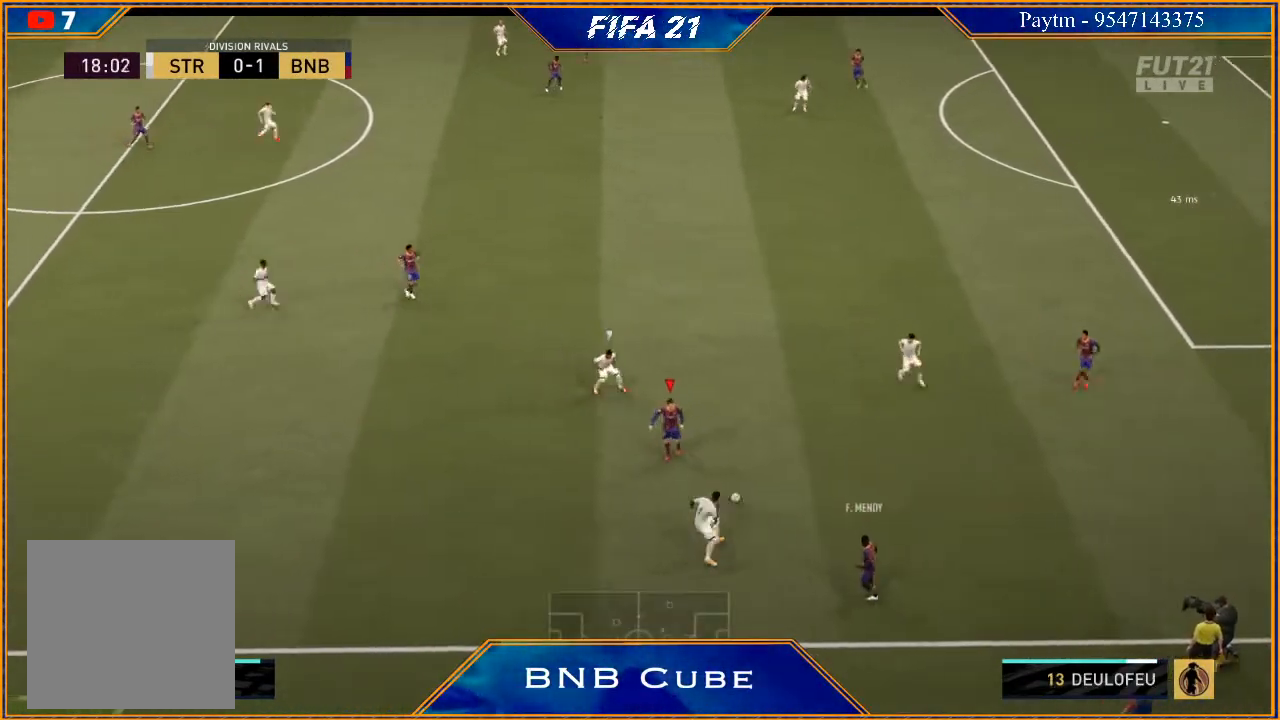
{"buttons": [], "left_stick": "up-right", "right_stick": "center", "events": []}
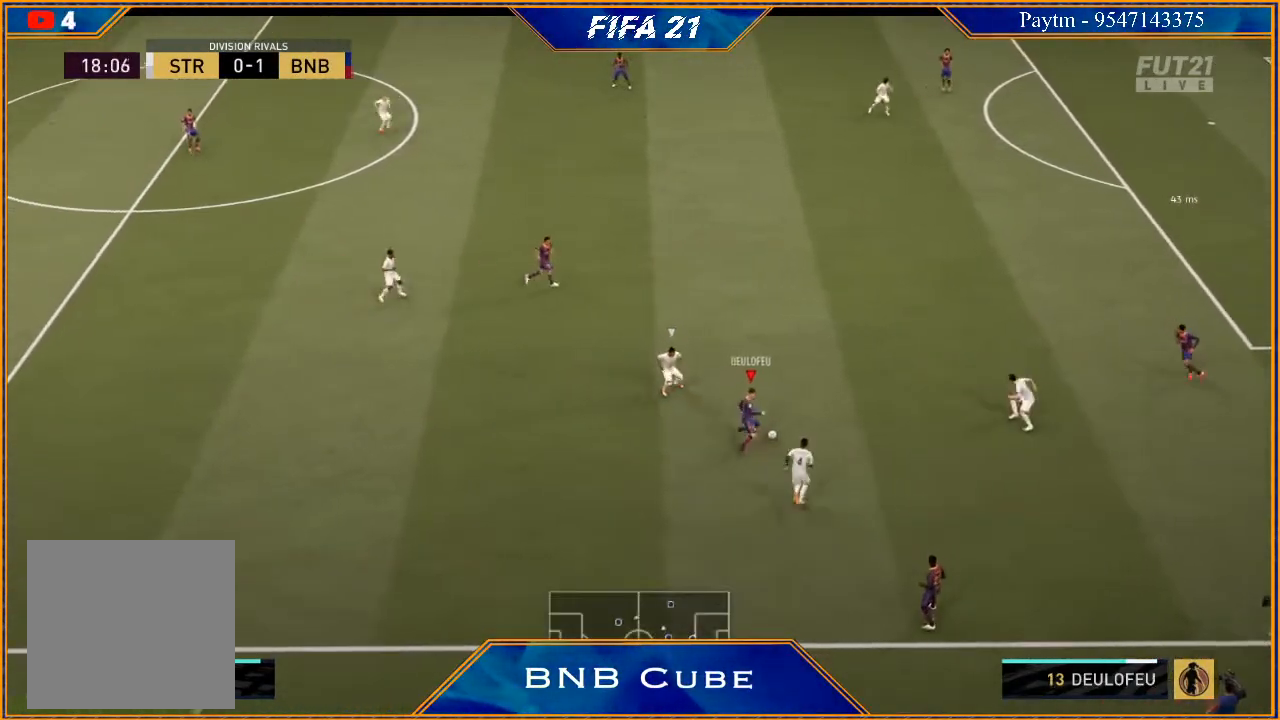
{"buttons": ["R2"], "left_stick": "up", "right_stick": "center", "events": [[33, "left_stick", "up"], [133, "A", "down"], [233, "A", "up"], [333, "R2", "down"]]}
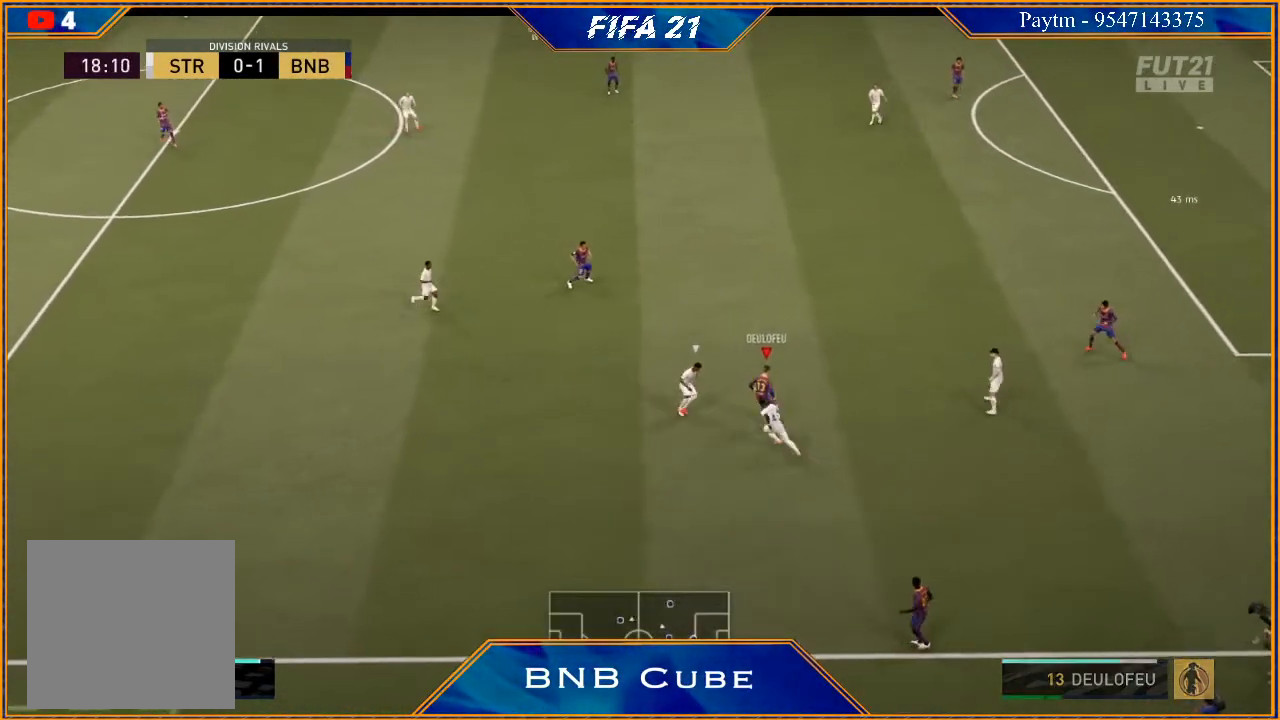
{"buttons": ["R2"], "left_stick": "up-right", "right_stick": "center", "events": [[33, "left_stick", "center"], [300, "left_stick", "up-right"]]}
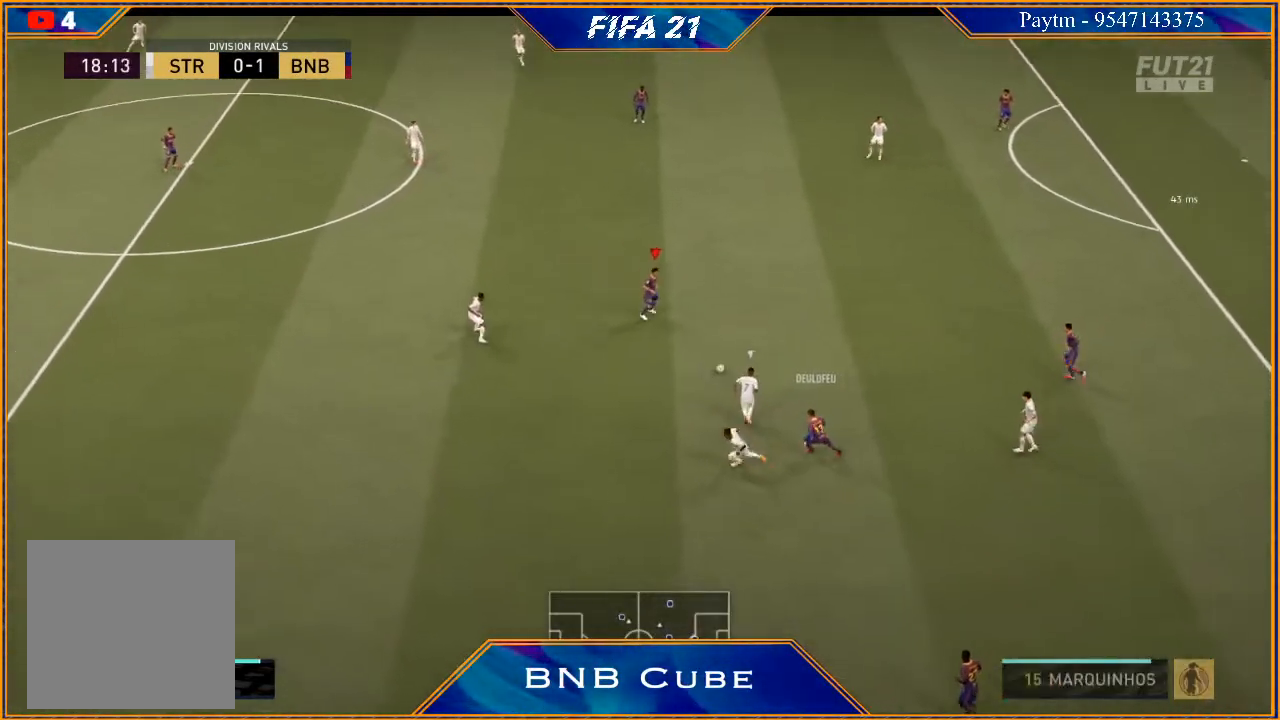
{"buttons": [], "left_stick": "up-left", "right_stick": "center", "events": [[133, "R2", "up"], [200, "left_stick", "up"], [500, "left_stick", "up-left"]]}
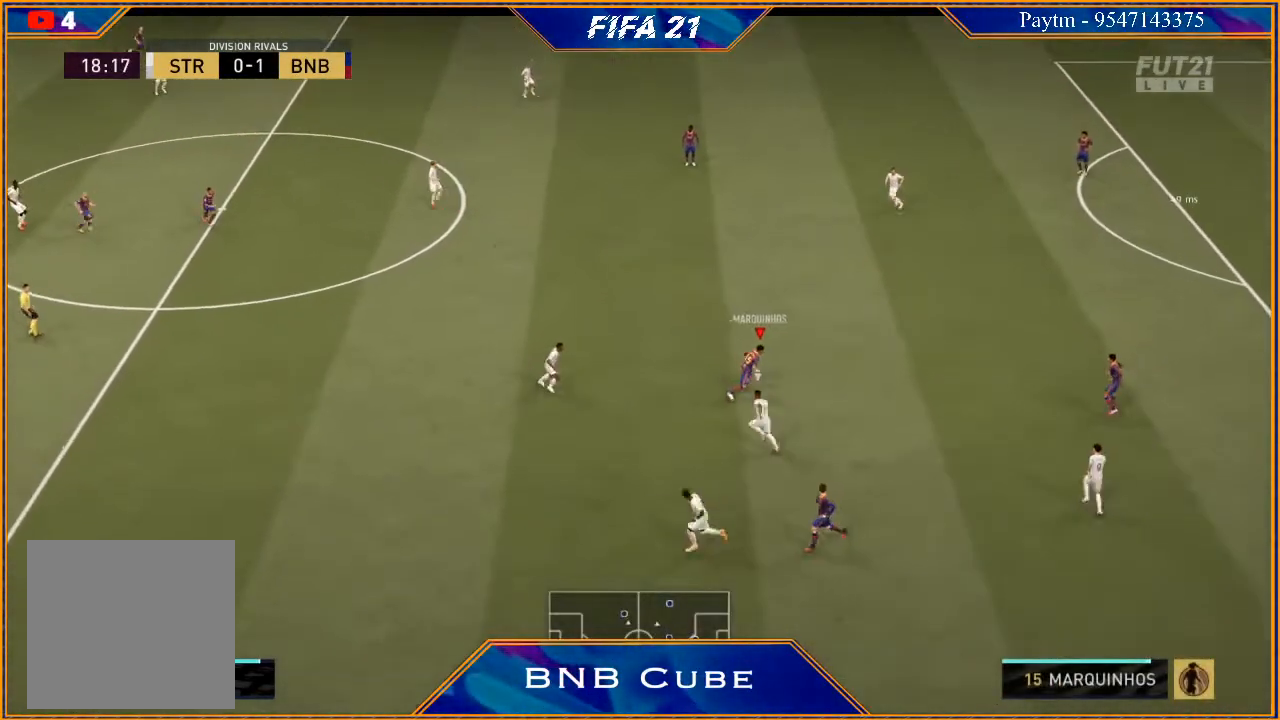
{"buttons": ["R2"], "left_stick": "left", "right_stick": "center", "events": [[33, "A", "down"], [200, "A", "up"], [333, "R2", "down"], [367, "left_stick", "left"]]}
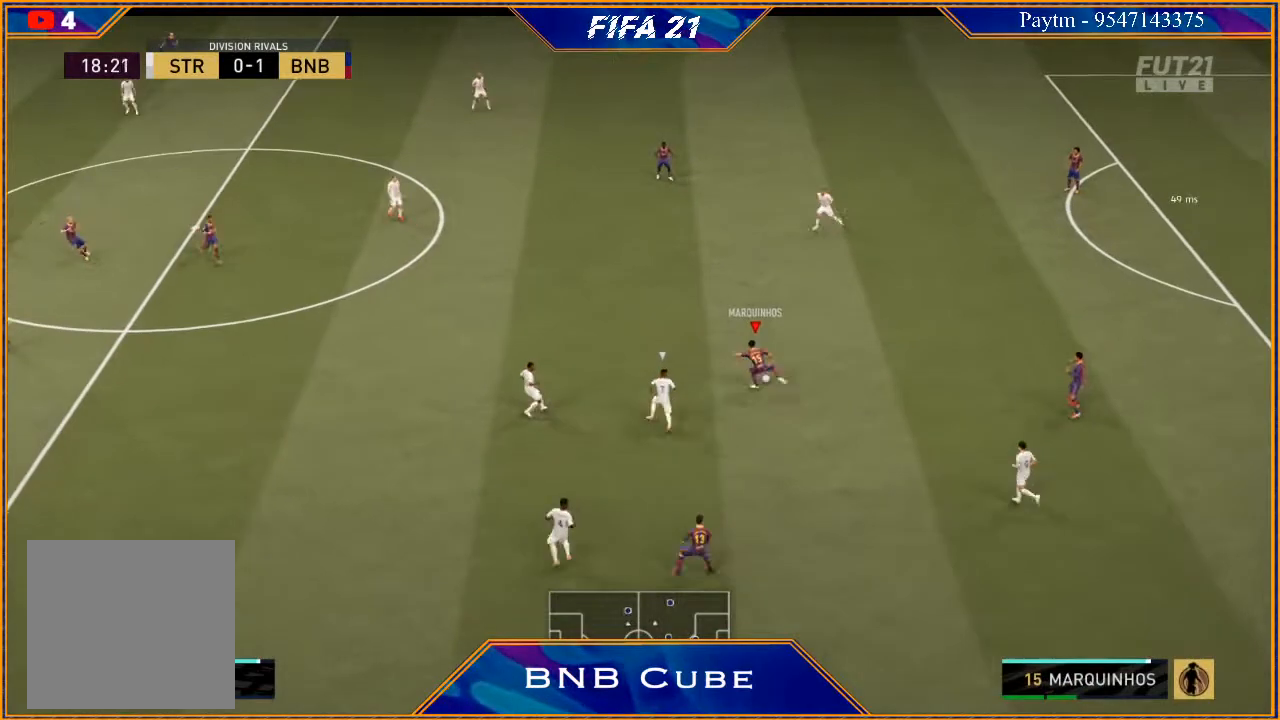
{"buttons": ["R2"], "left_stick": "down-left", "right_stick": "center", "events": [[233, "left_stick", "center"], [367, "left_stick", "down"], [500, "left_stick", "down-left"]]}
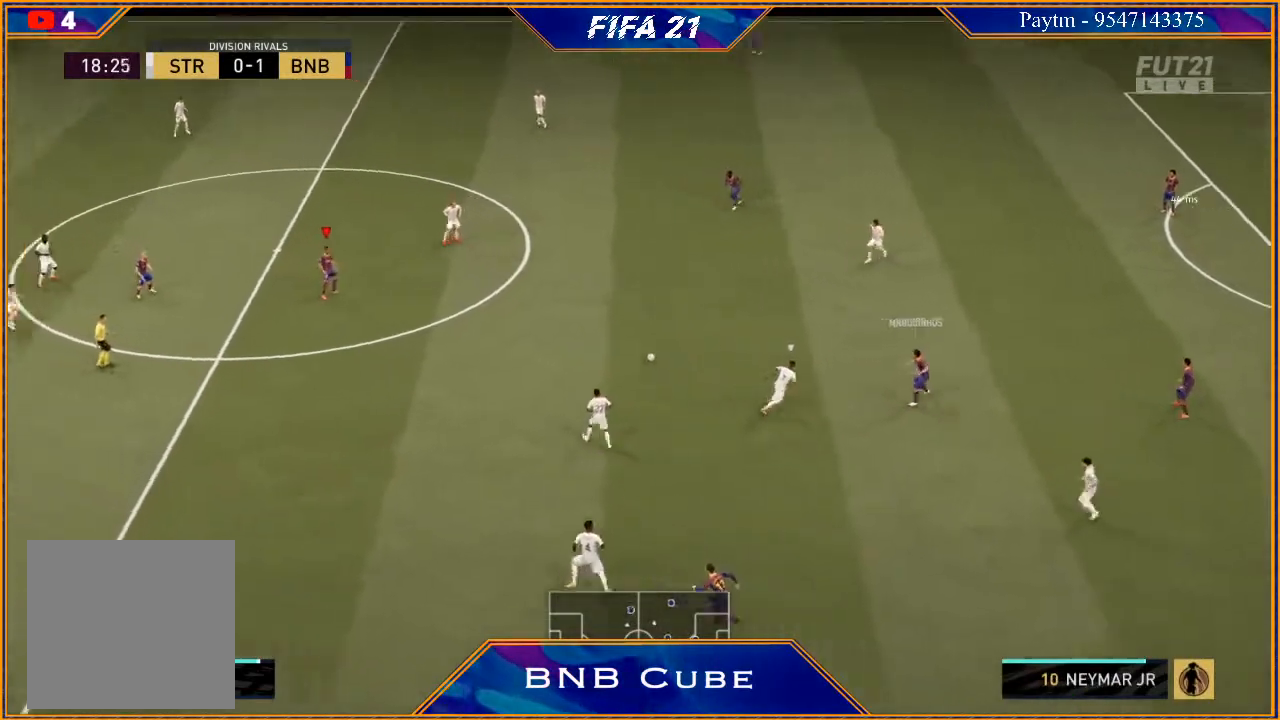
{"buttons": ["R2"], "left_stick": "down-left", "right_stick": "center", "events": []}
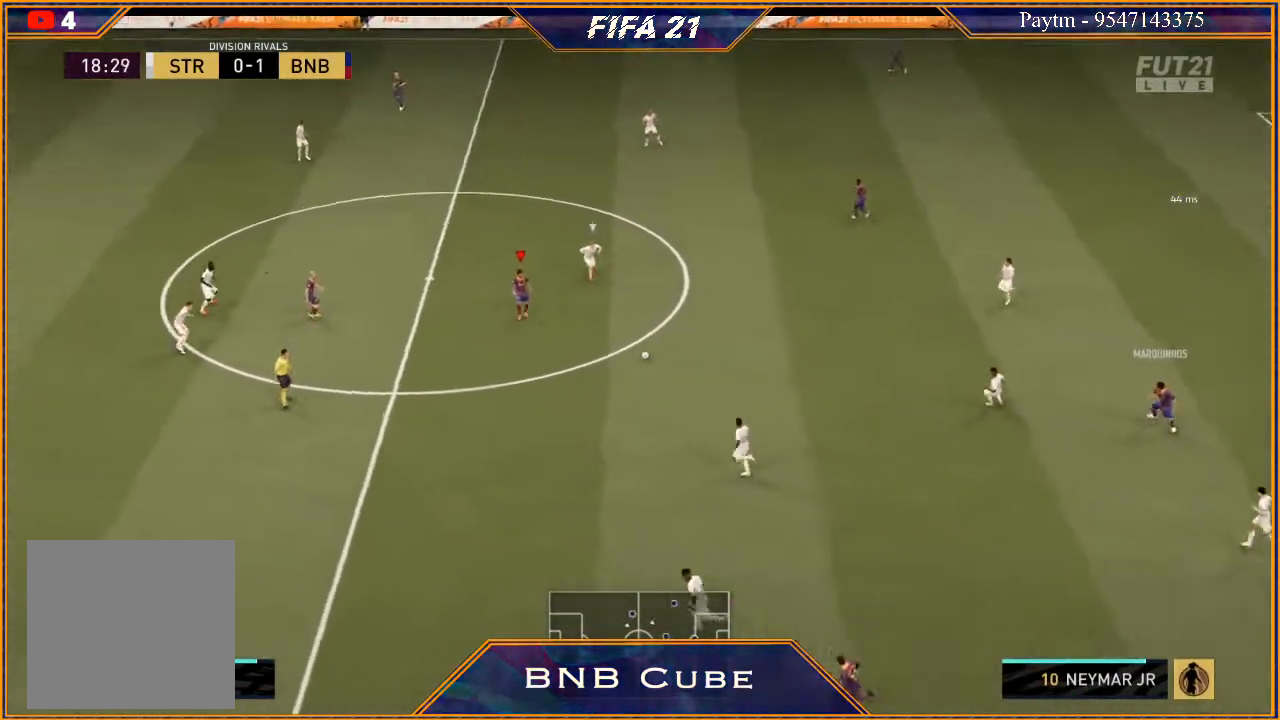
{"buttons": ["R2"], "left_stick": "down-left", "right_stick": "center", "events": []}
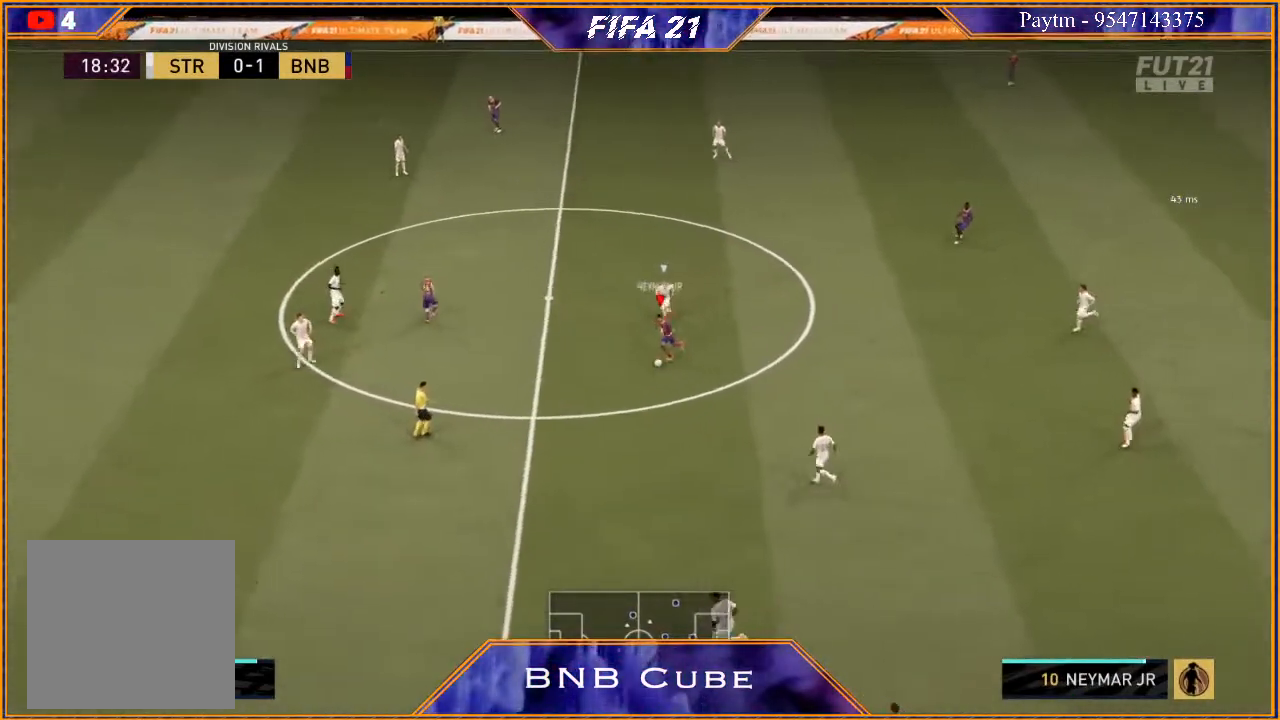
{"buttons": ["A"], "left_stick": "center", "right_stick": "center", "events": [[300, "X", "down"], [367, "left_stick", "center"], [400, "R2", "up"], [400, "X", "up"], [467, "A", "down"]]}
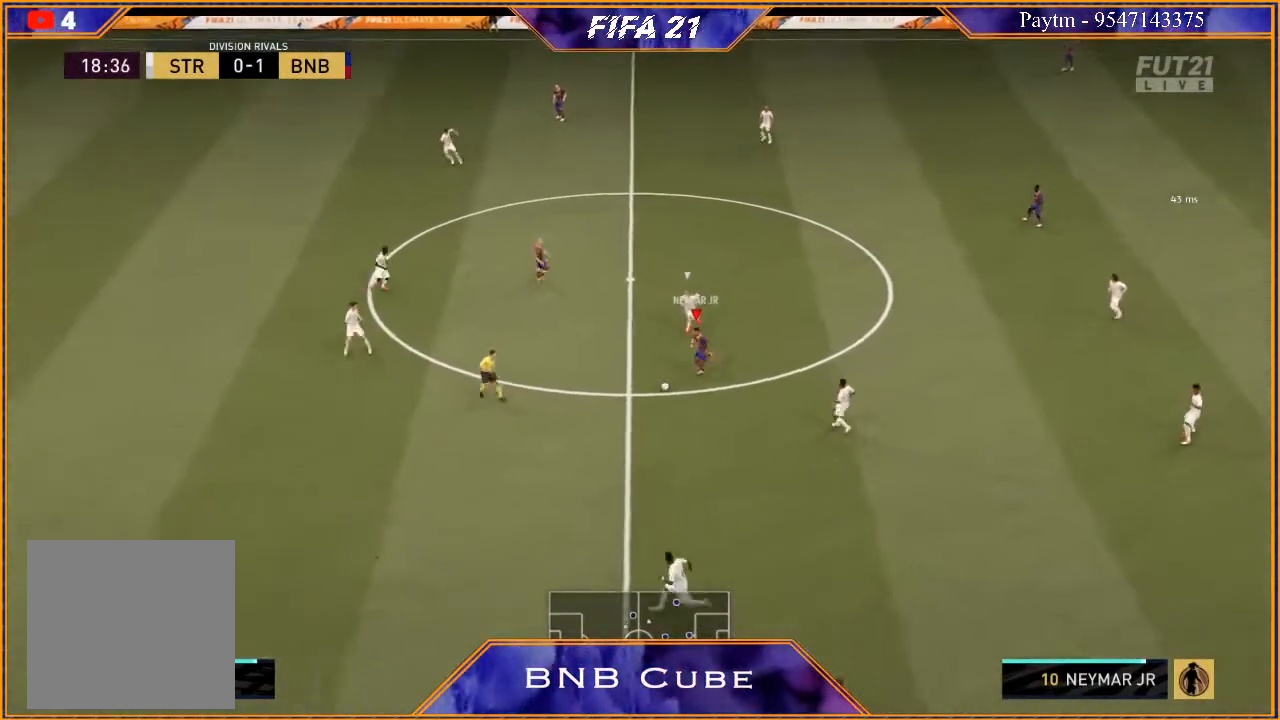
{"buttons": [], "left_stick": "center", "right_stick": "center", "events": [[33, "A", "up"]]}
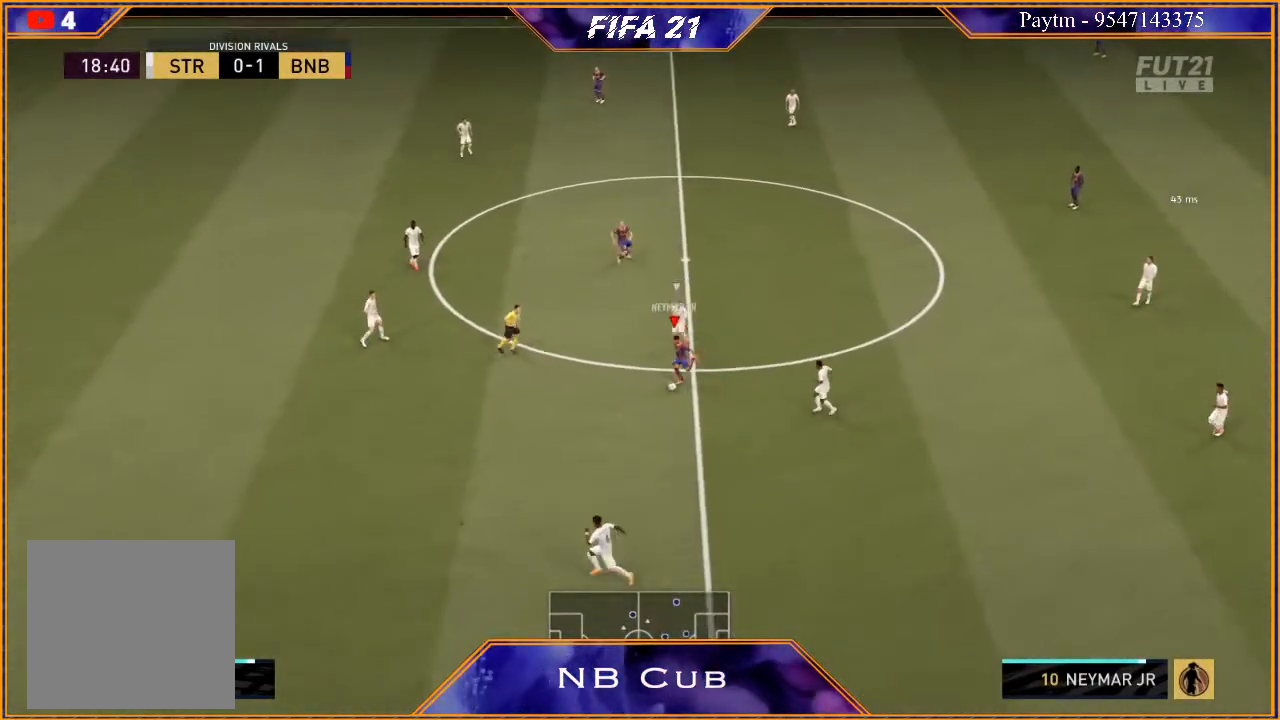
{"buttons": ["R2"], "left_stick": "up", "right_stick": "center", "events": [[67, "X", "down"], [67, "left_stick", "up-left"], [167, "X", "up"], [200, "A", "down"], [267, "A", "up"], [433, "R2", "down"], [433, "left_stick", "up"]]}
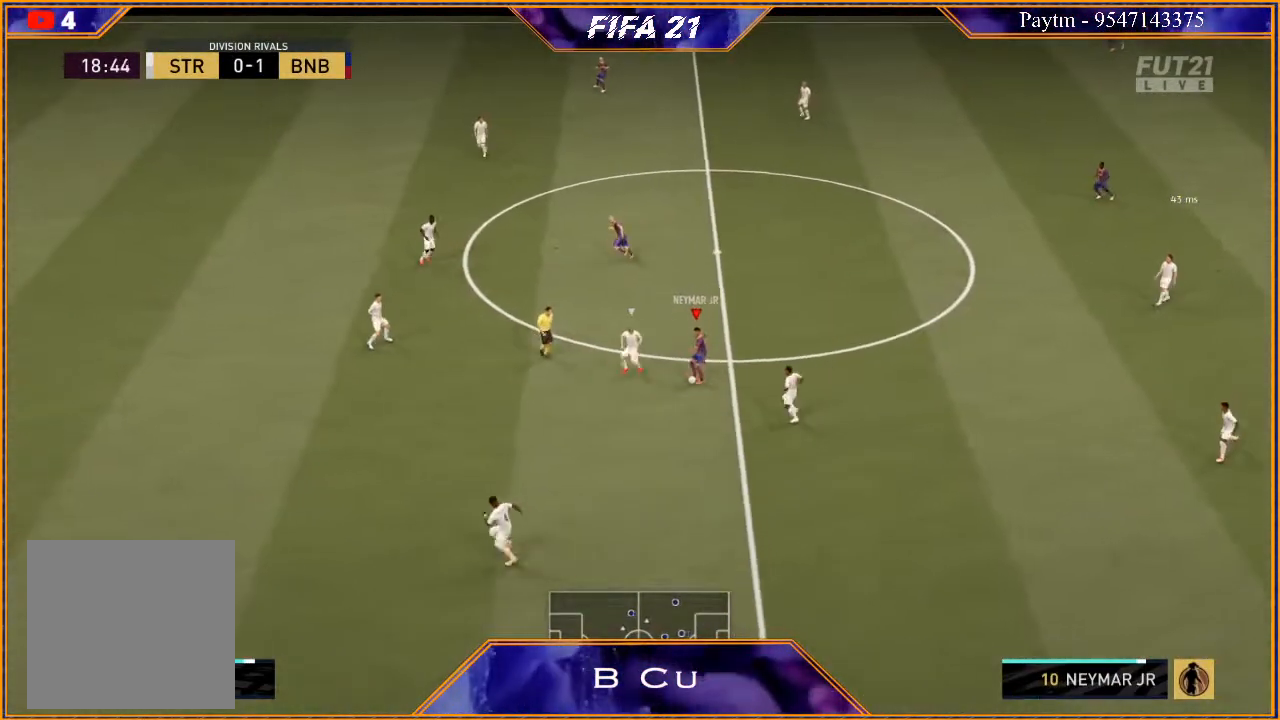
{"buttons": ["R2"], "left_stick": "up", "right_stick": "center", "events": []}
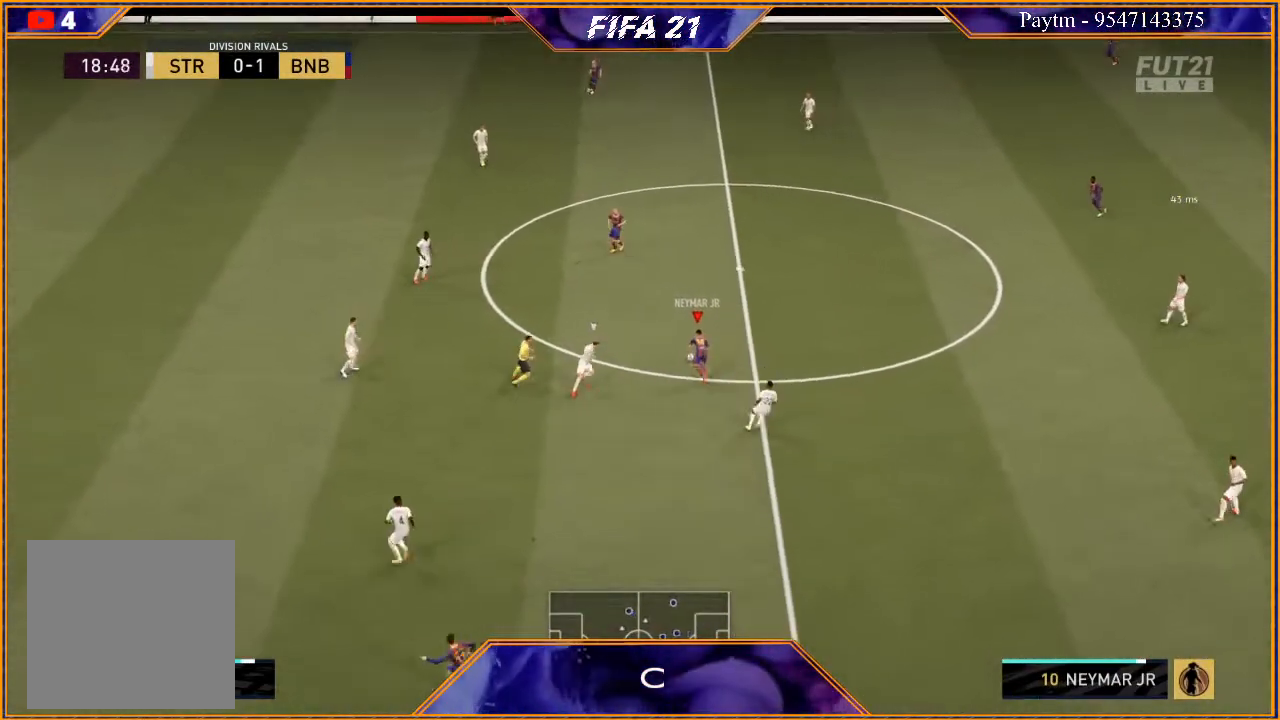
{"buttons": ["R2"], "left_stick": "up", "right_stick": "center", "events": []}
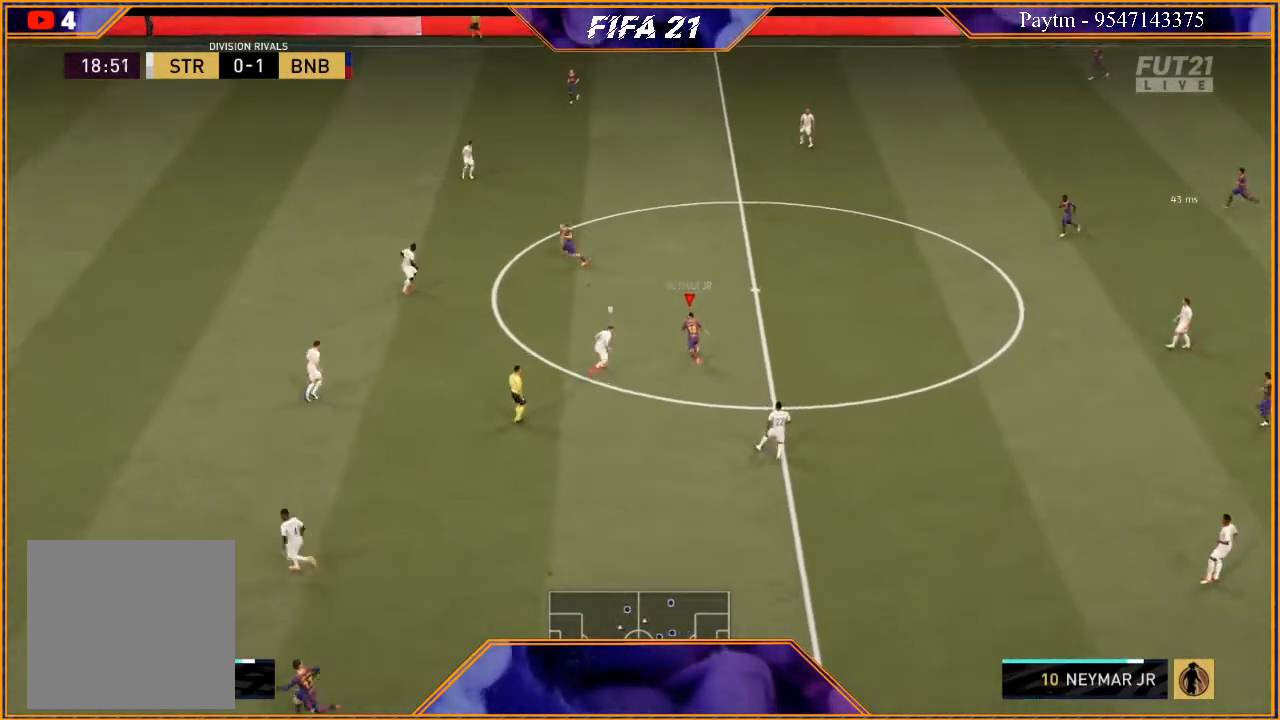
{"buttons": ["X", "R2"], "left_stick": "center", "right_stick": "center", "events": [[467, "X", "down"], [500, "left_stick", "center"]]}
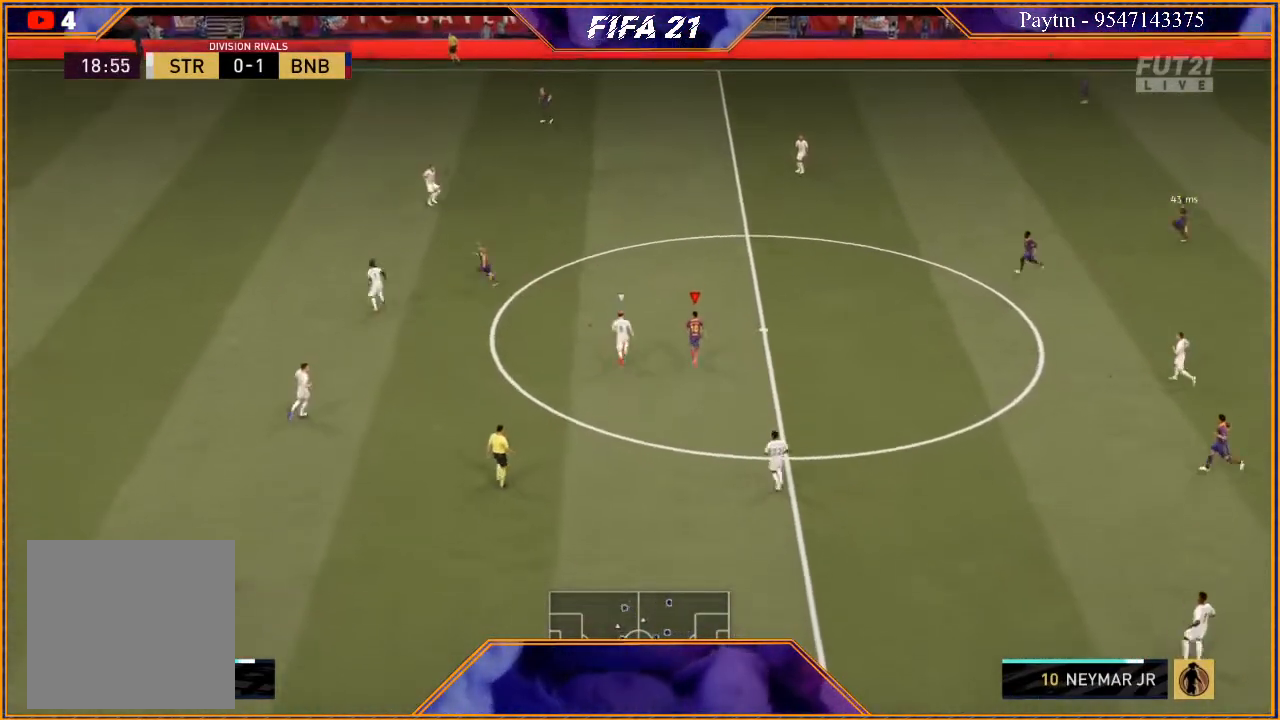
{"buttons": [], "left_stick": "center", "right_stick": "center", "events": [[33, "R2", "up"], [33, "X", "up"], [100, "A", "down"], [200, "A", "up"]]}